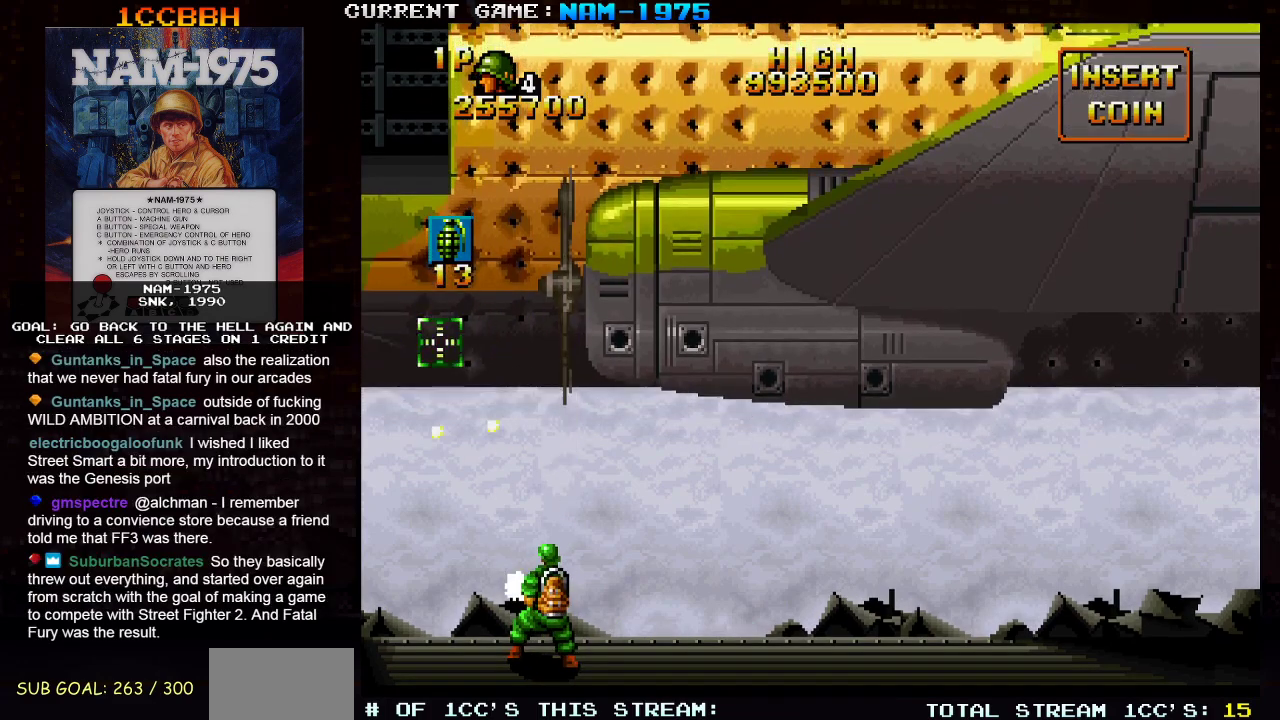
Gameplay with a controller (arcade stick); each line is a JSON object with the inputs held at the frame after it. "events" lists button and stick changes between this image and that frame as [ms after this image, input, new state], when the widget could be followed in between. Not read: L3 R3 other_buttons.
{"buttons": ["SQUARE"], "left_stick": "up-left", "events": [[101, "left_stick", "center"], [151, "left_stick", "left"], [384, "left_stick", "up-left"]]}
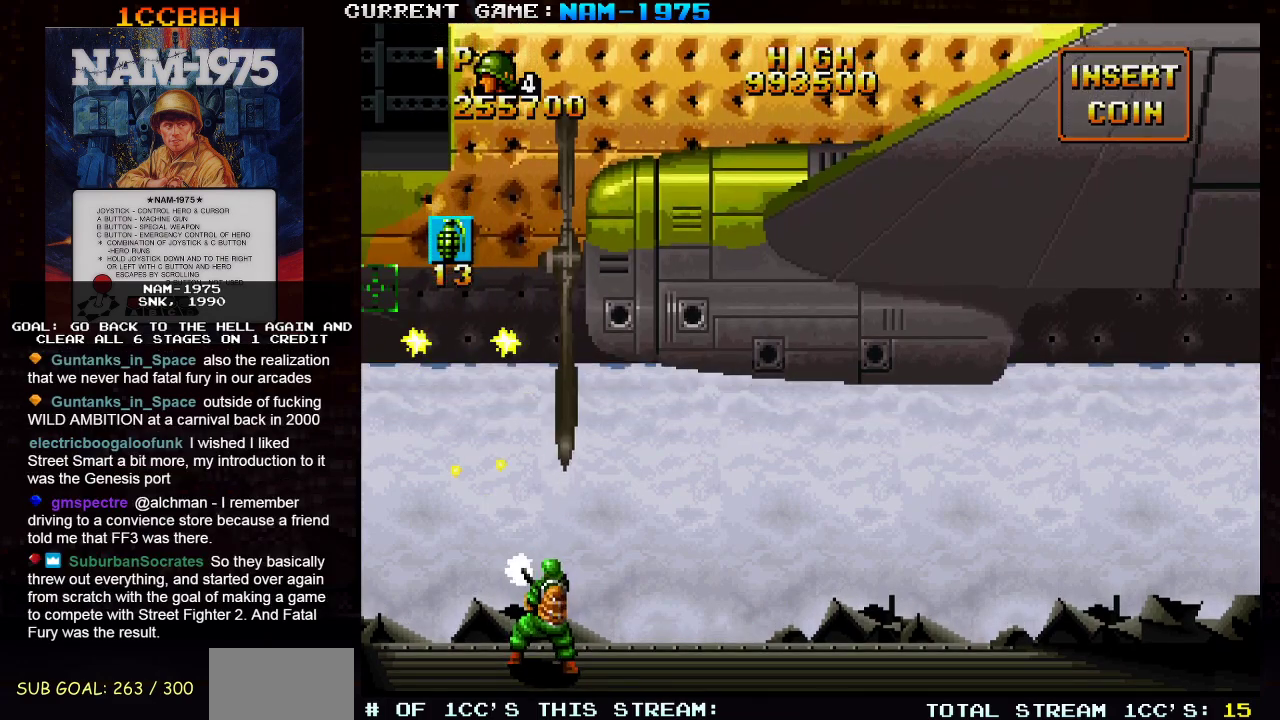
{"buttons": ["SQUARE"], "left_stick": "right", "events": [[117, "left_stick", "up"], [334, "left_stick", "right"]]}
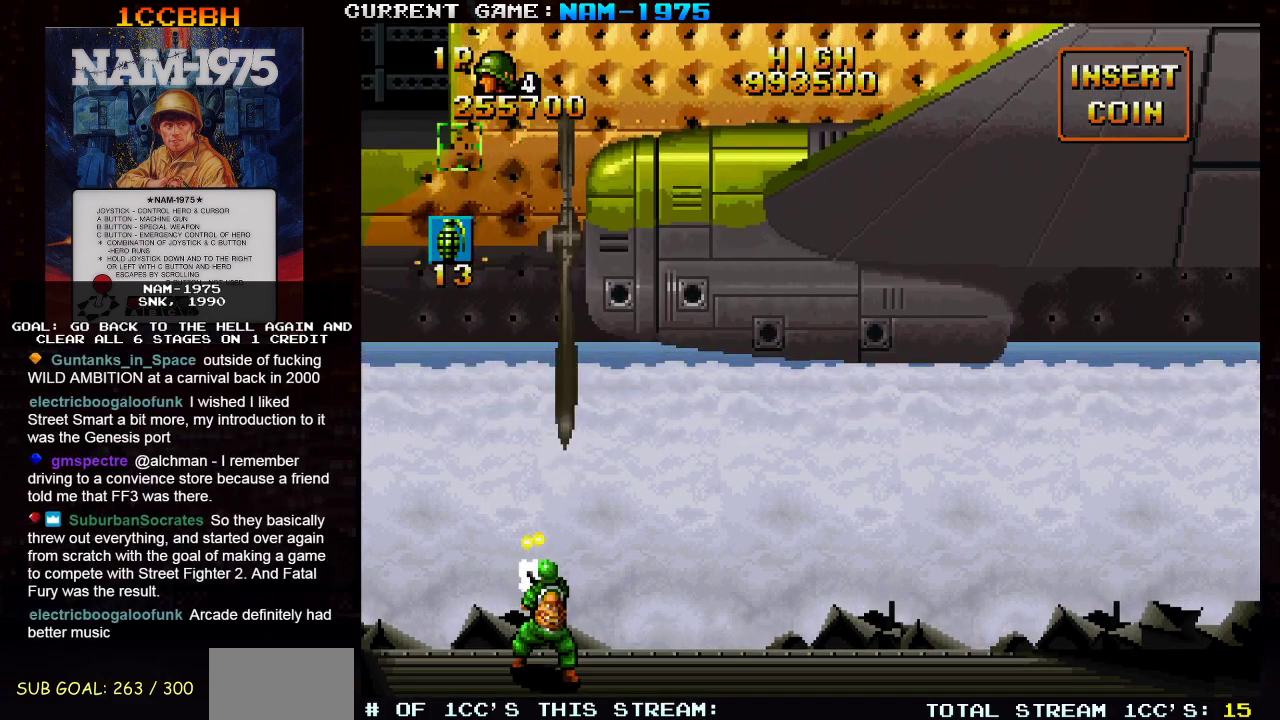
{"buttons": ["SQUARE", "R1"], "left_stick": "left", "events": [[401, "R1", "down"], [401, "left_stick", "center"], [451, "left_stick", "left"]]}
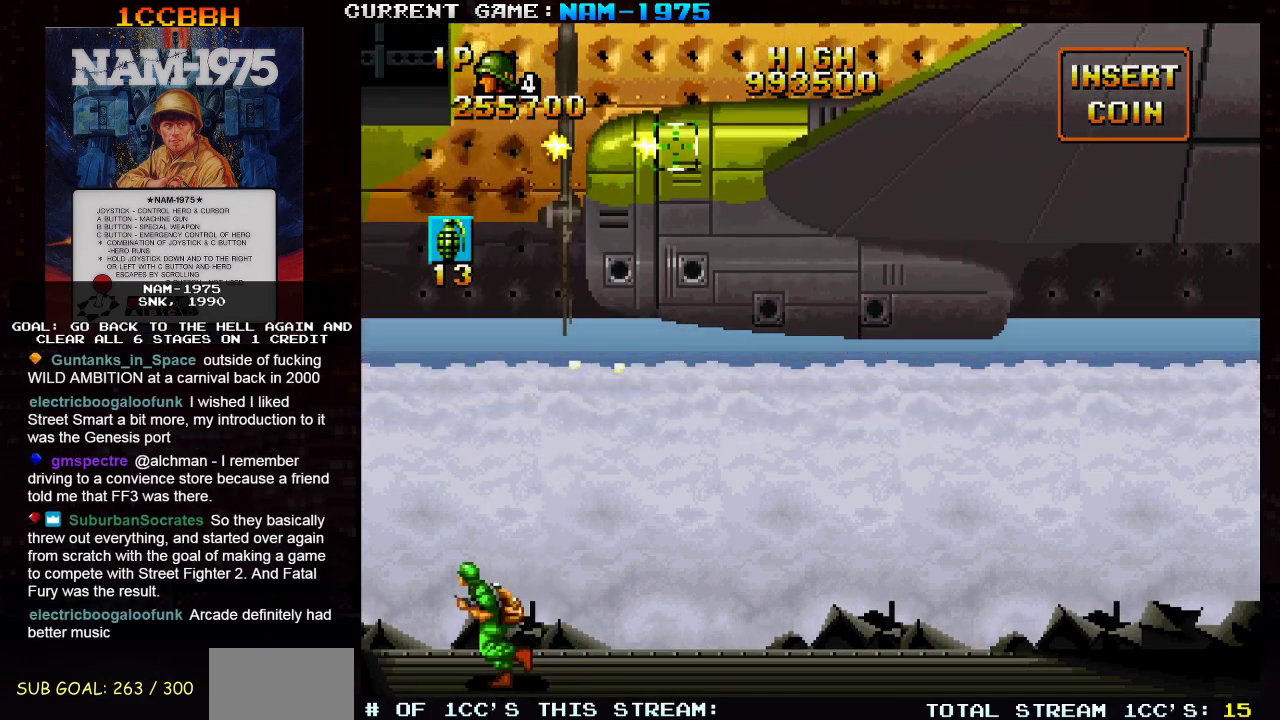
{"buttons": ["SQUARE"], "left_stick": "right", "events": [[250, "left_stick", "center"], [267, "R1", "up"], [317, "left_stick", "right"]]}
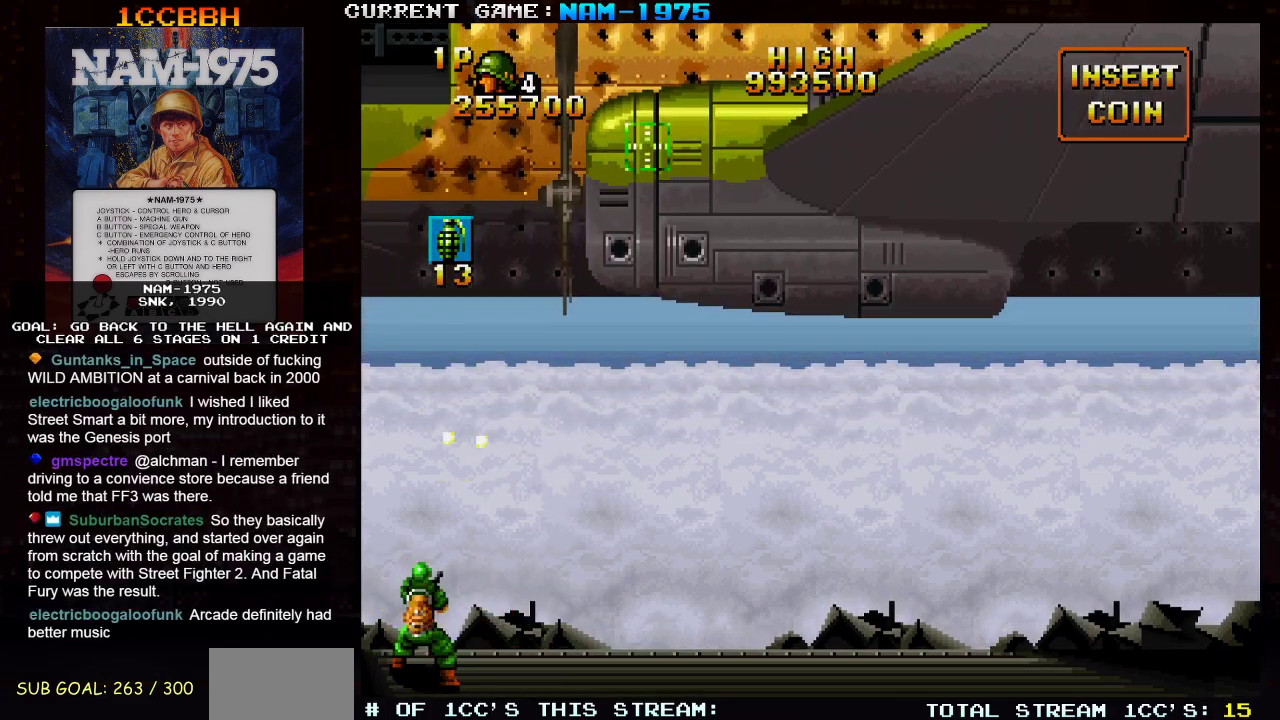
{"buttons": ["SQUARE"], "left_stick": "center", "events": [[401, "left_stick", "center"]]}
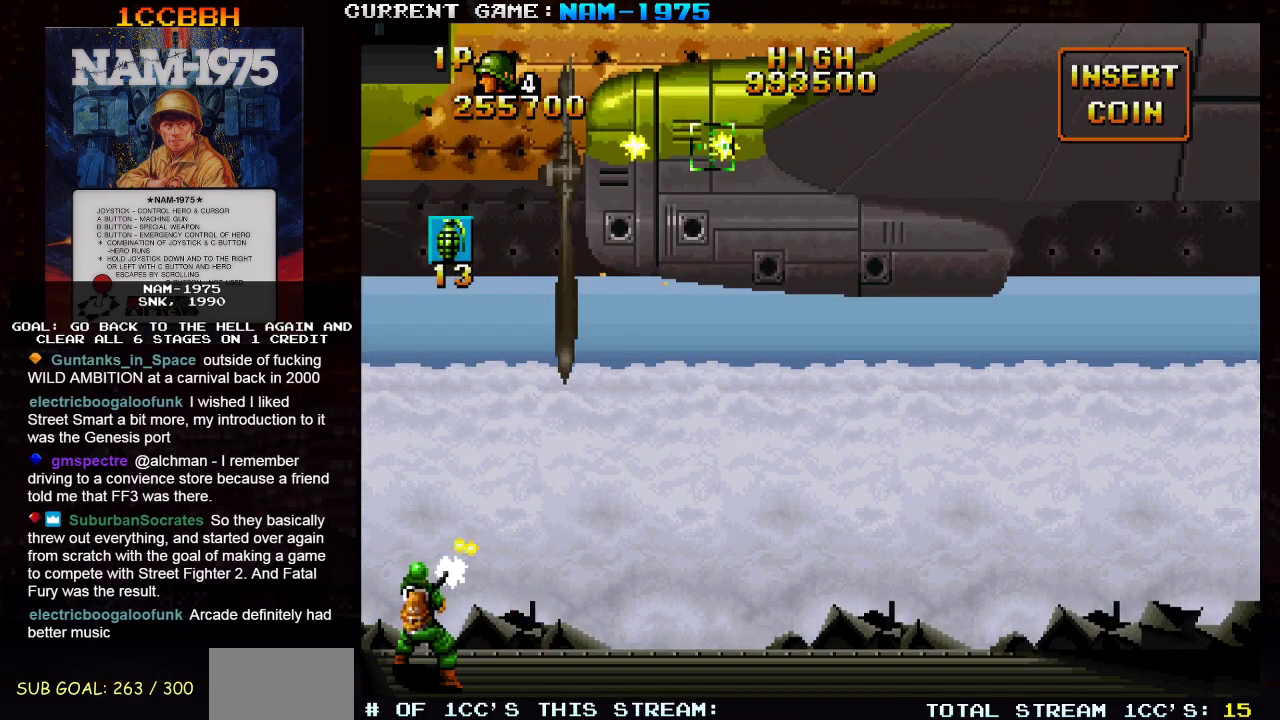
{"buttons": ["SQUARE", "TRIANGLE"], "left_stick": "center", "events": [[300, "left_stick", "down"], [384, "left_stick", "center"], [484, "TRIANGLE", "down"]]}
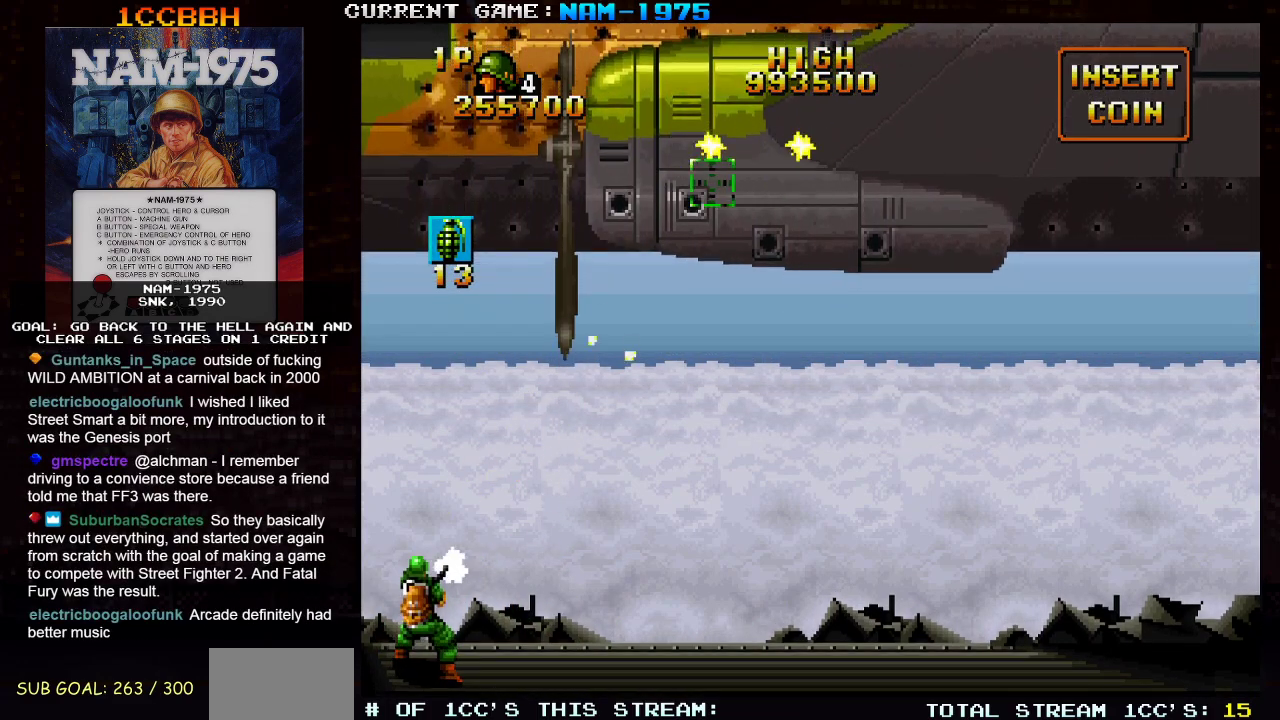
{"buttons": ["SQUARE", "TRIANGLE"], "left_stick": "right", "events": [[501, "left_stick", "right"]]}
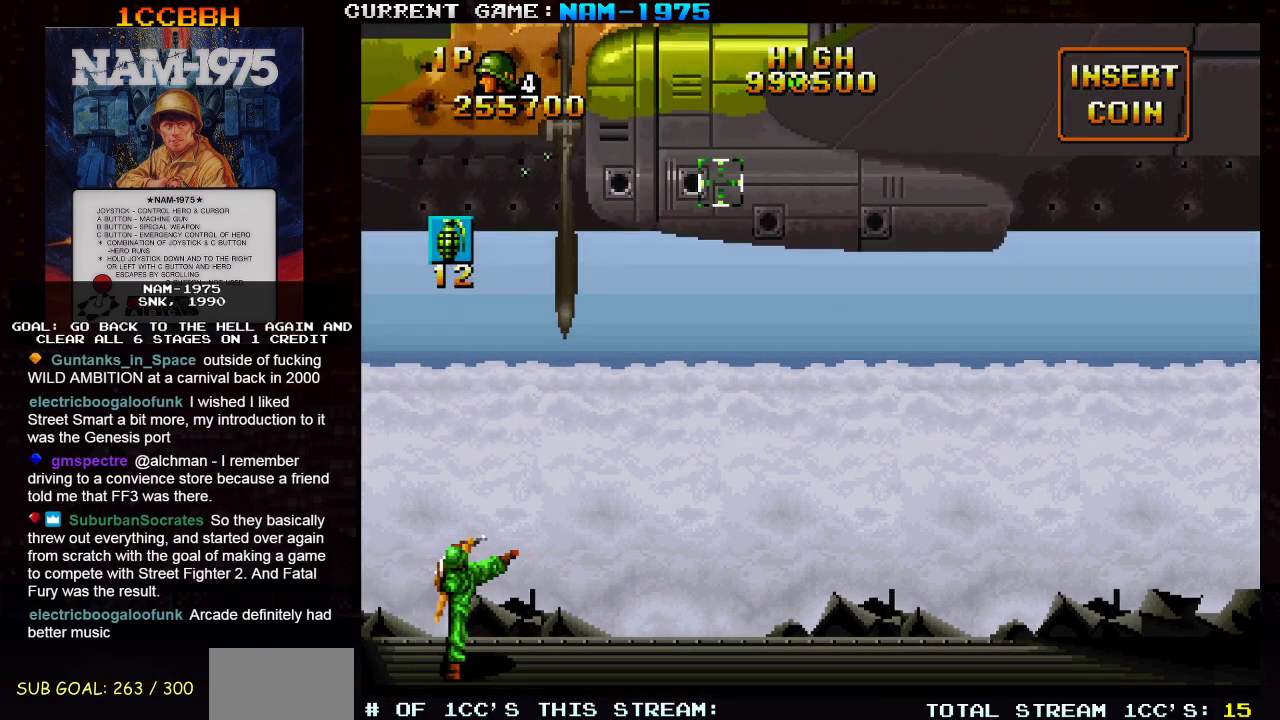
{"buttons": ["SQUARE", "TRIANGLE"], "left_stick": "center", "events": [[100, "left_stick", "center"]]}
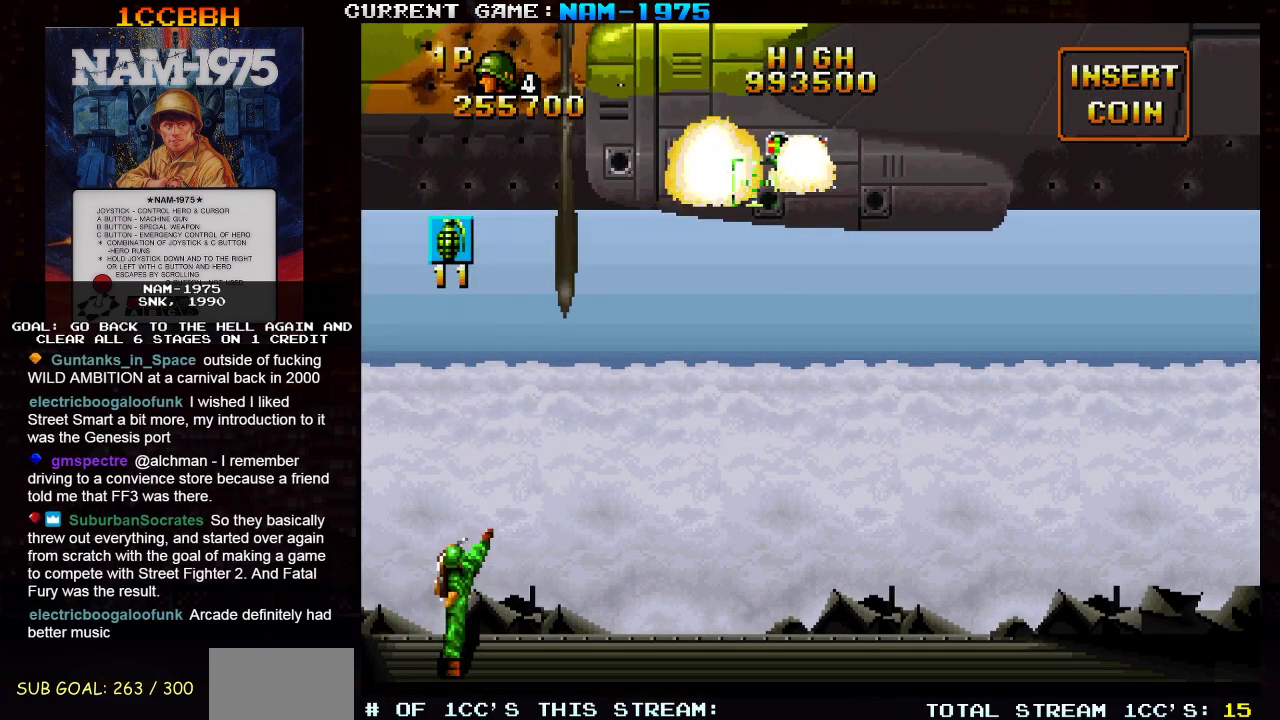
{"buttons": ["SQUARE", "TRIANGLE"], "left_stick": "center", "events": []}
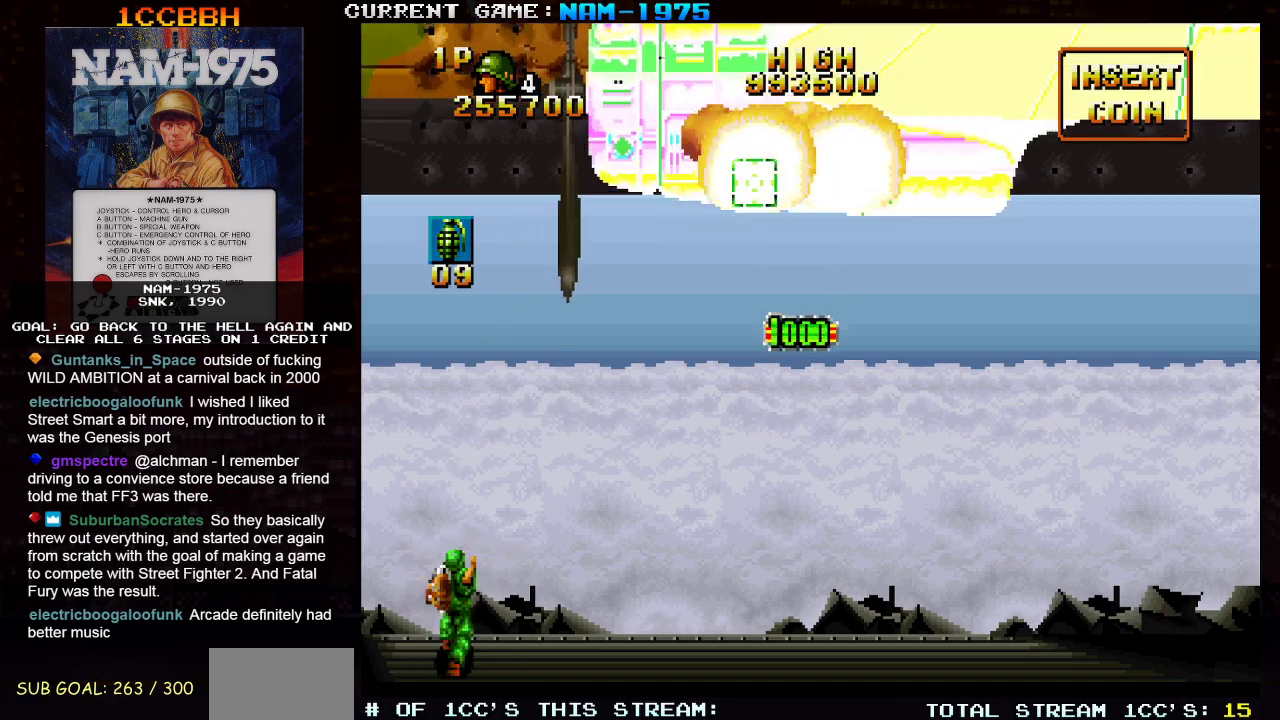
{"buttons": ["SQUARE", "TRIANGLE"], "left_stick": "center", "events": []}
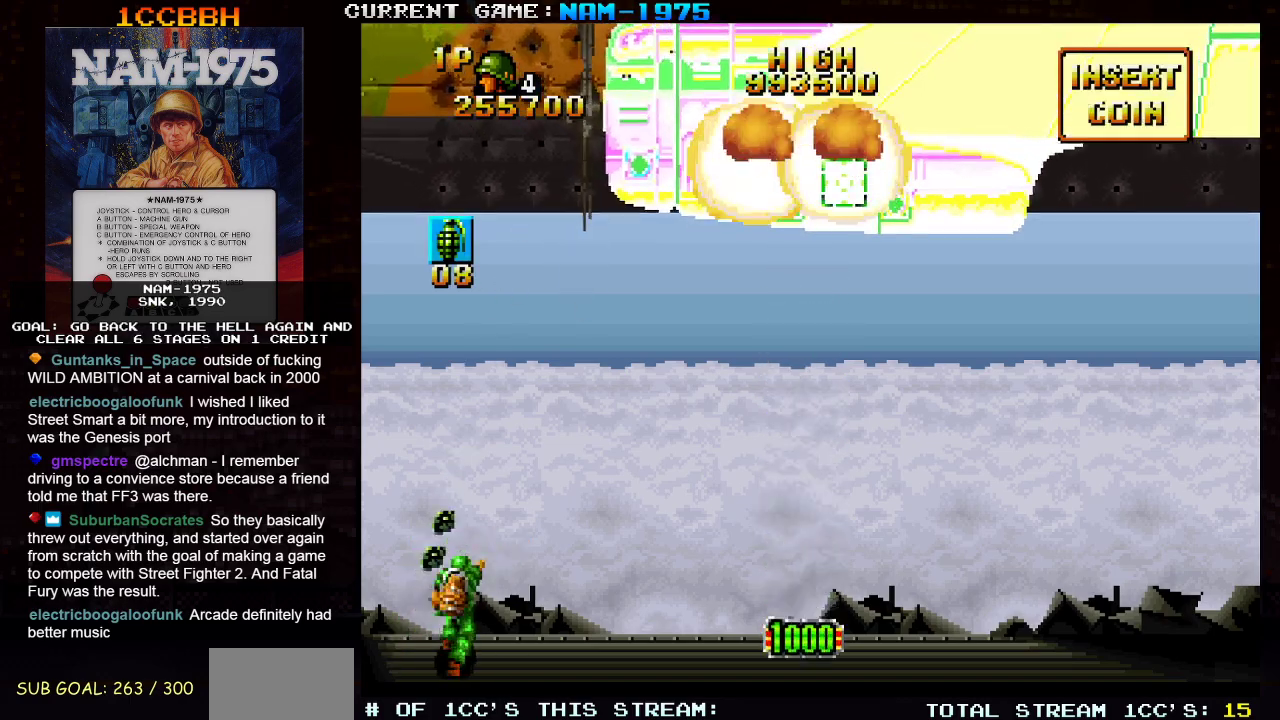
{"buttons": ["SQUARE", "TRIANGLE"], "left_stick": "center", "events": []}
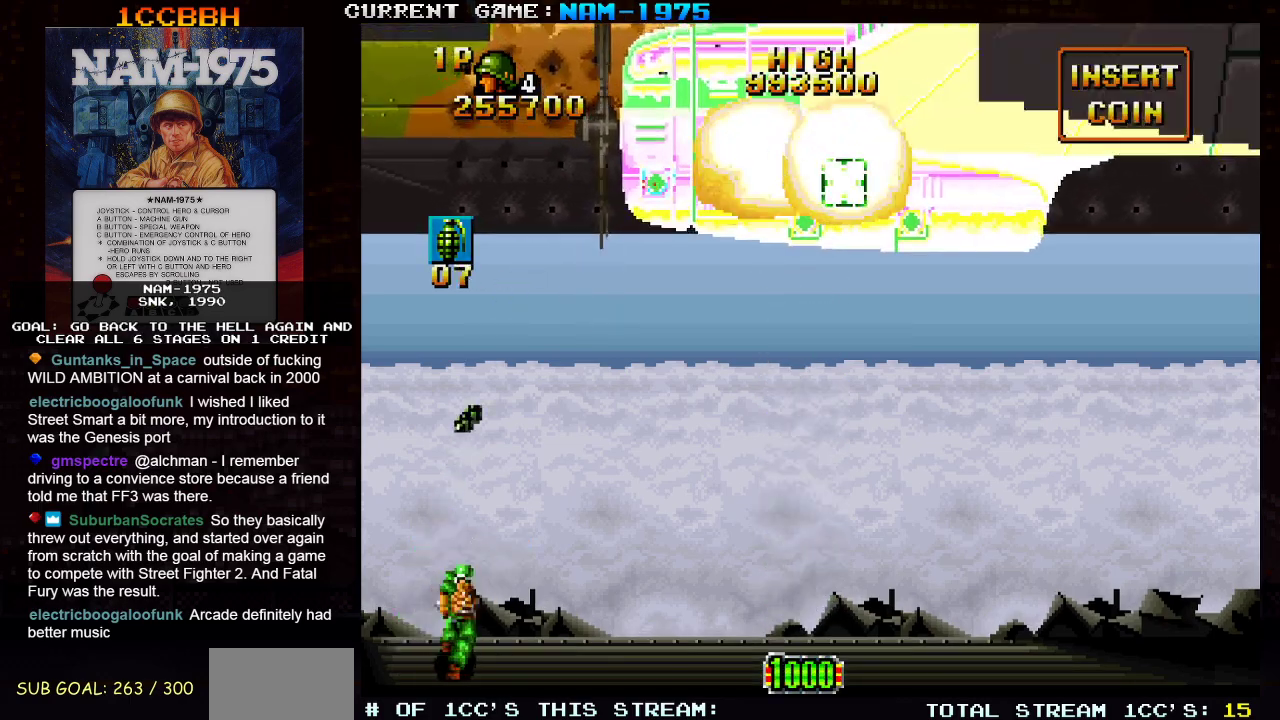
{"buttons": ["SQUARE"], "left_stick": "center", "events": [[234, "left_stick", "down"], [317, "left_stick", "center"], [334, "TRIANGLE", "up"]]}
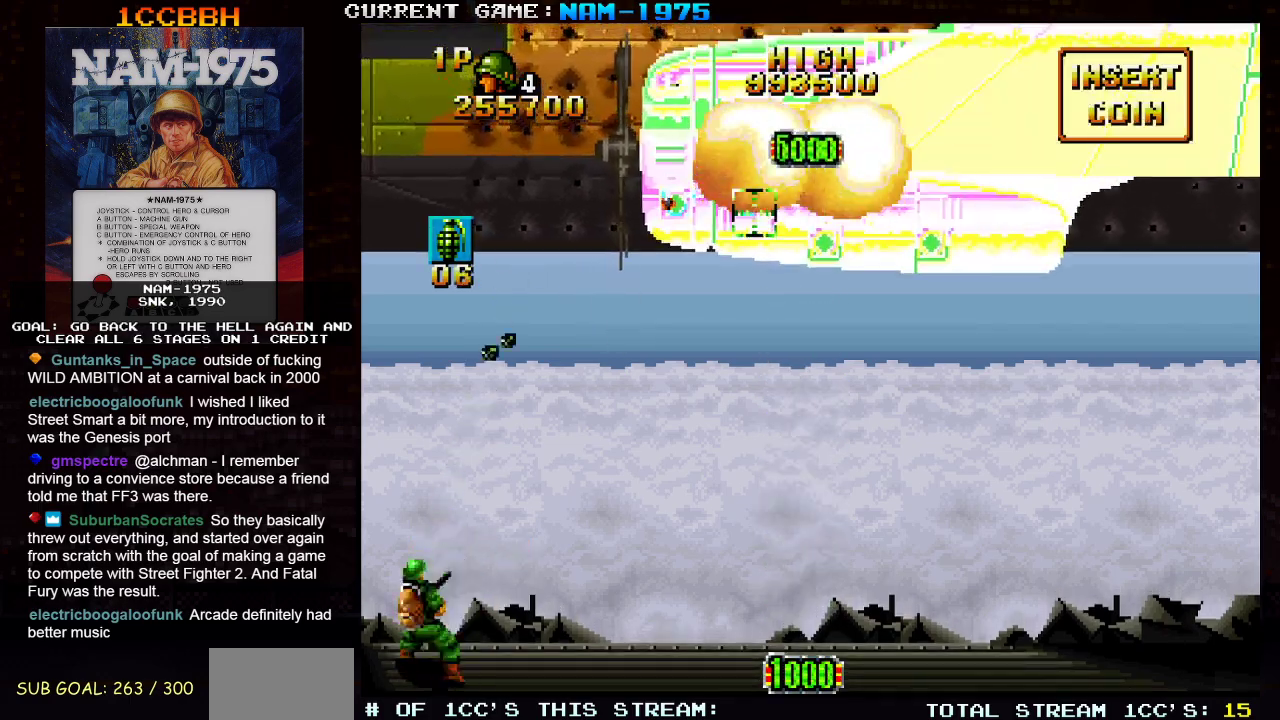
{"buttons": ["SQUARE"], "left_stick": "center", "events": [[150, "left_stick", "right"], [200, "R1", "down"], [467, "R1", "up"], [500, "left_stick", "center"]]}
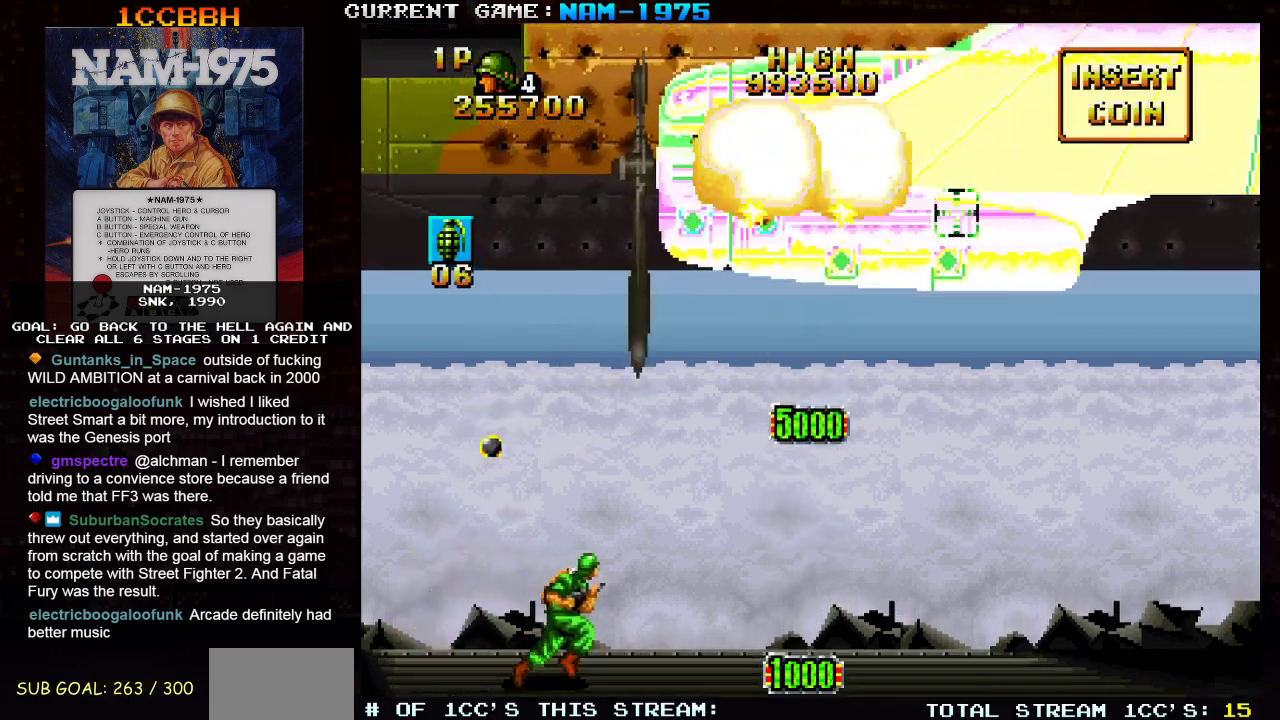
{"buttons": ["SQUARE"], "left_stick": "center", "events": [[50, "left_stick", "left"], [150, "TRIANGLE", "down"], [167, "left_stick", "down-left"], [317, "left_stick", "center"], [384, "TRIANGLE", "up"]]}
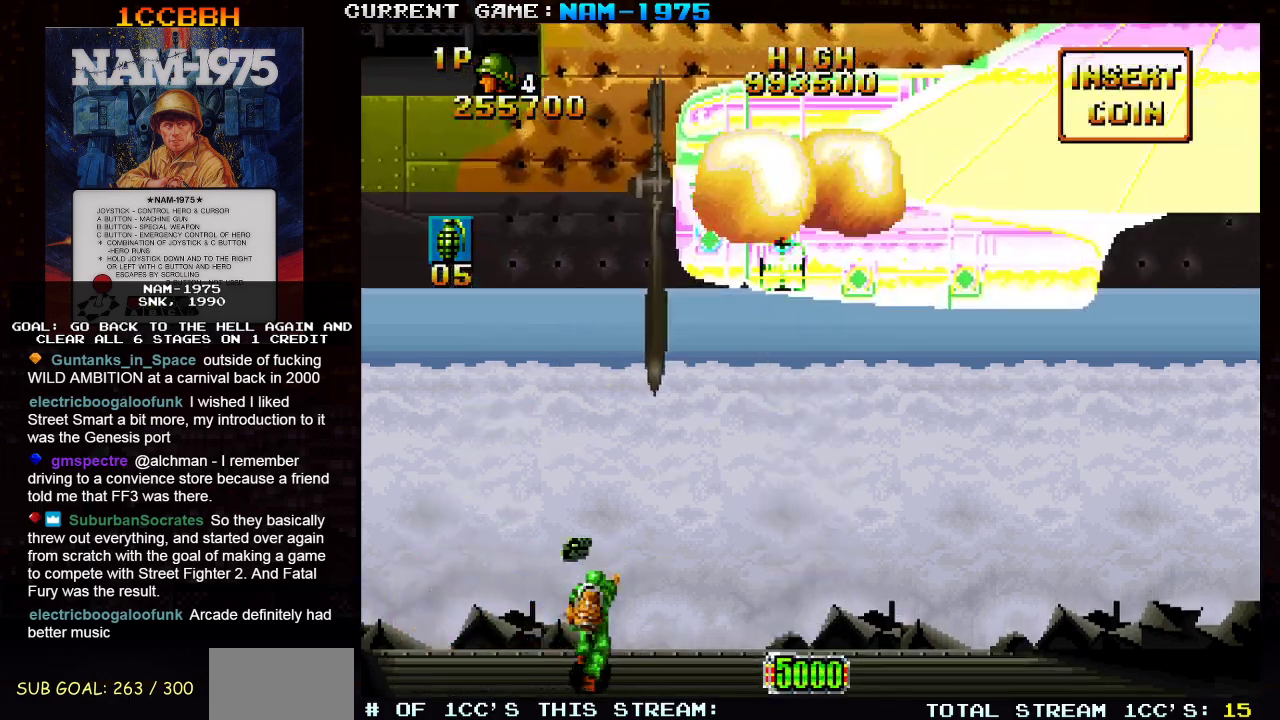
{"buttons": ["SQUARE"], "left_stick": "center", "events": [[167, "left_stick", "right"], [217, "R1", "down"], [484, "R1", "up"], [484, "left_stick", "center"]]}
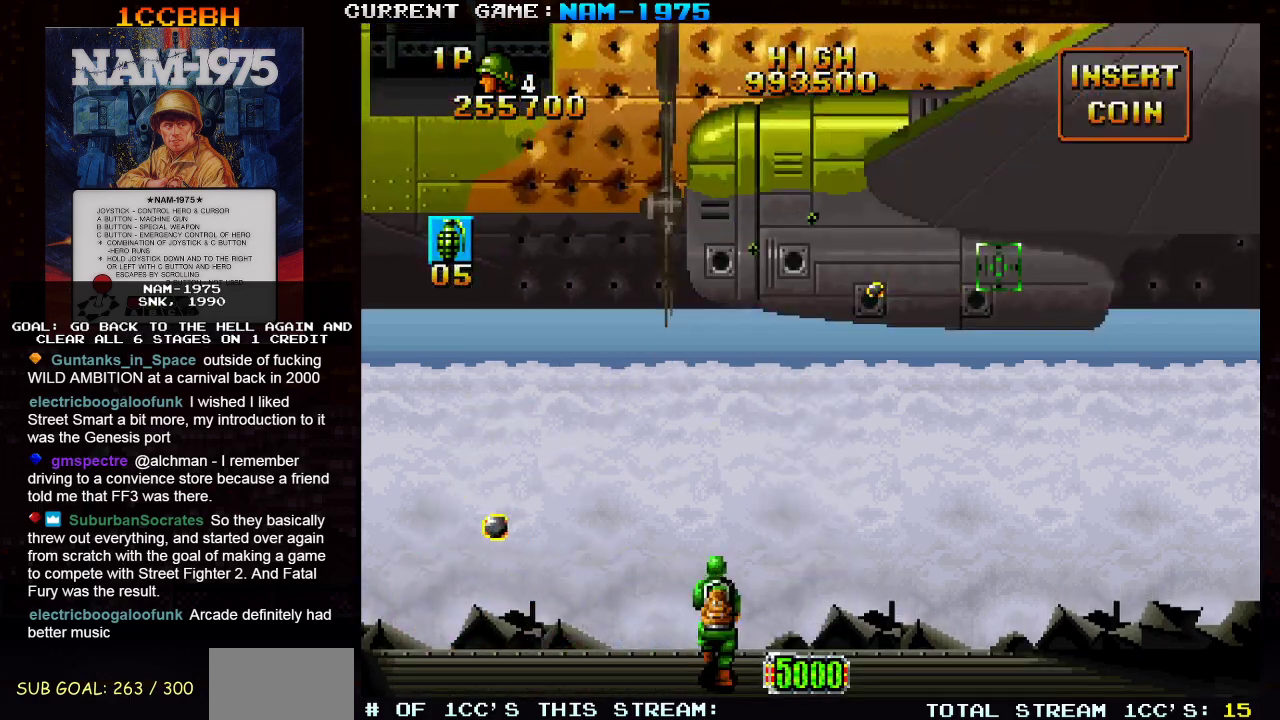
{"buttons": ["SQUARE", "R1"], "left_stick": "right", "events": [[34, "left_stick", "left"], [367, "left_stick", "center"], [467, "R1", "down"], [467, "left_stick", "right"]]}
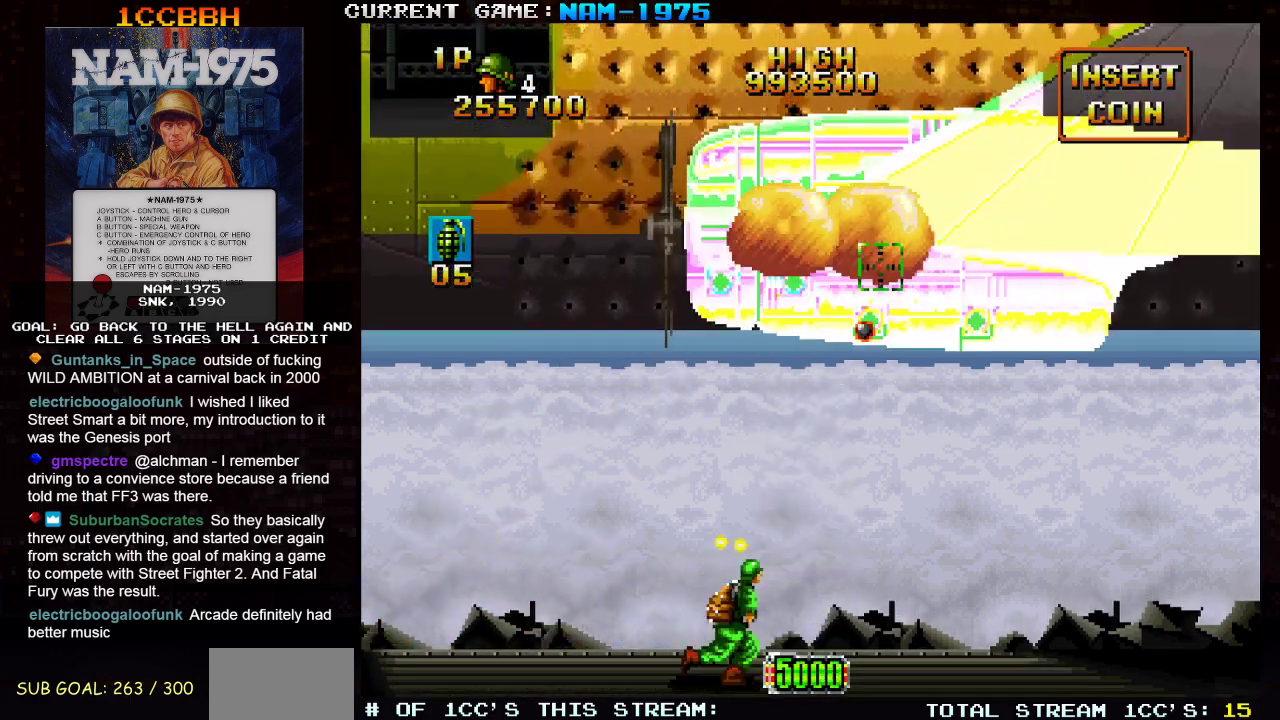
{"buttons": ["SQUARE"], "left_stick": "down"}
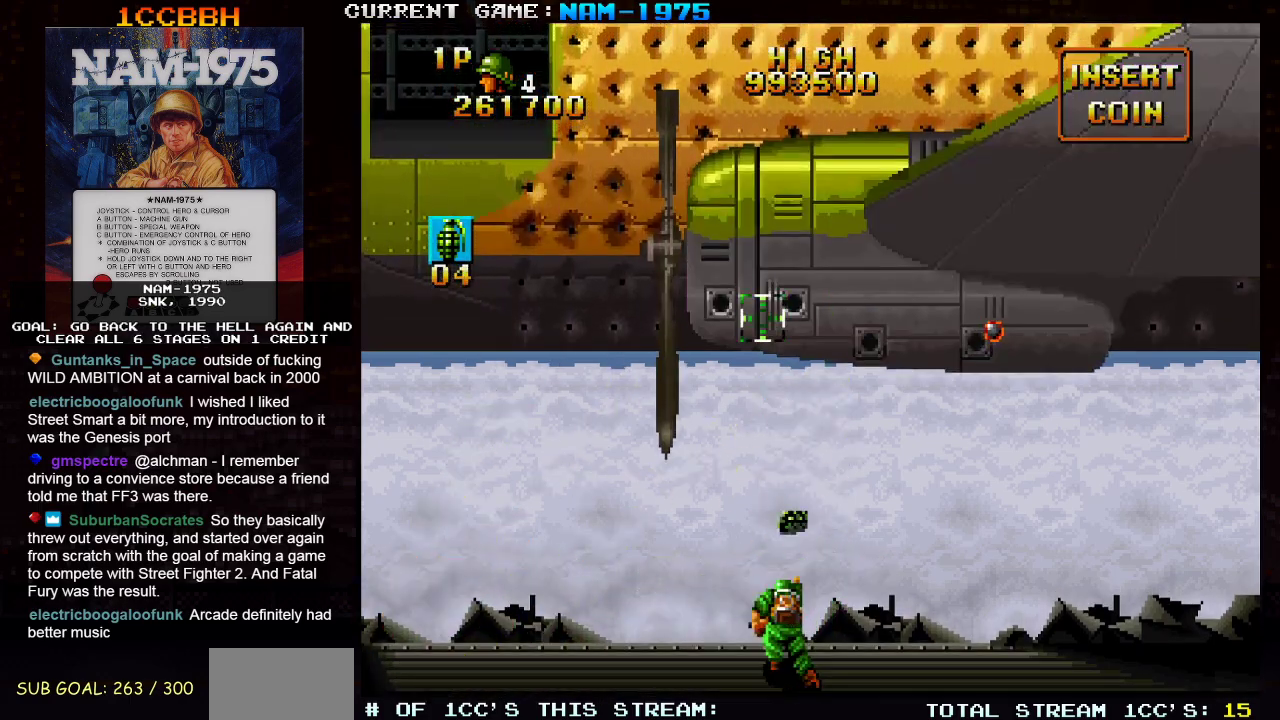
{"buttons": ["SQUARE"], "left_stick": "left", "events": [[17, "left_stick", "center"], [217, "R1", "down"], [217, "left_stick", "right"], [417, "R1", "up"], [451, "left_stick", "center"], [501, "left_stick", "left"]]}
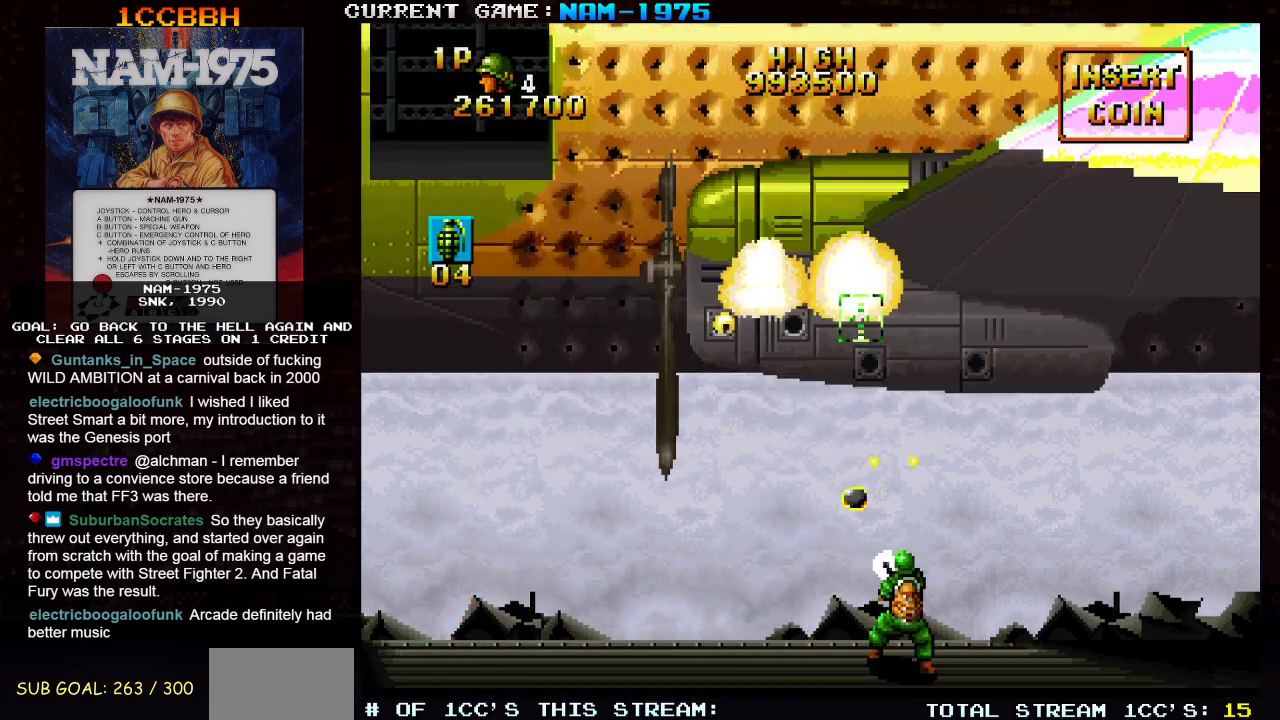
{"buttons": ["SQUARE"], "left_stick": "center", "events": [[117, "left_stick", "center"]]}
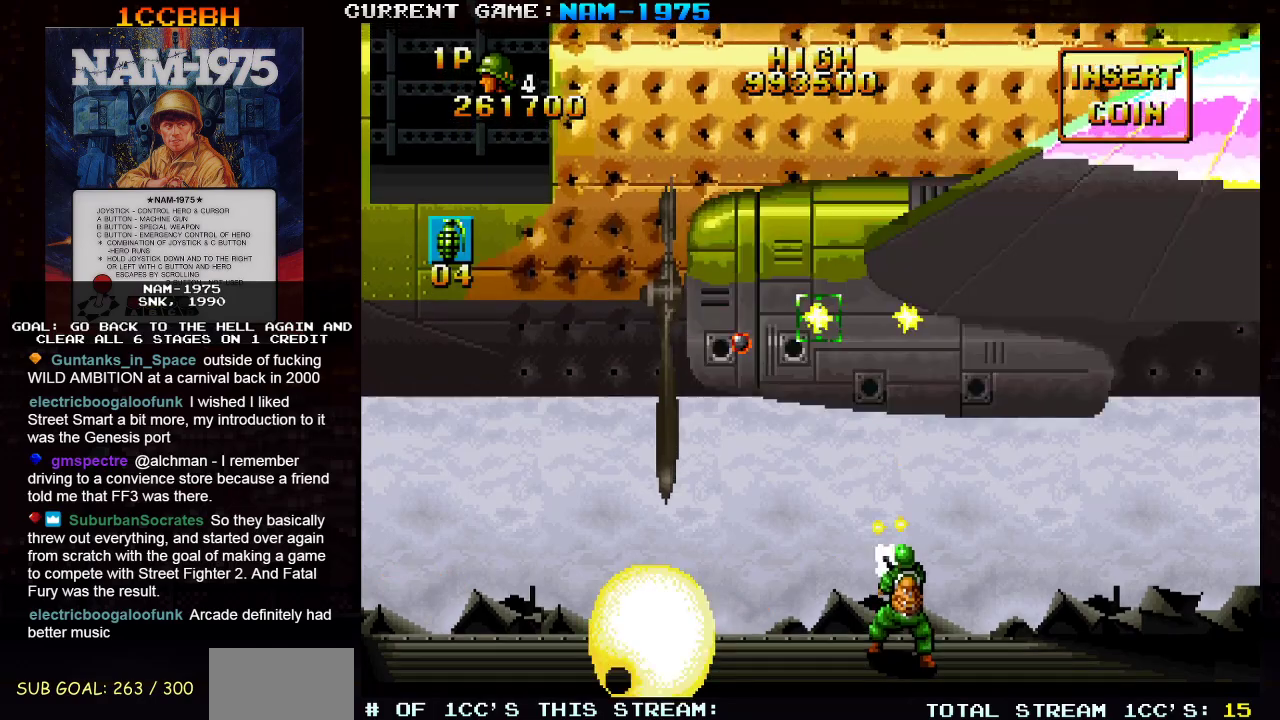
{"buttons": ["SQUARE", "R1"], "left_stick": "right", "events": [[134, "R1", "down"], [134, "left_stick", "right"]]}
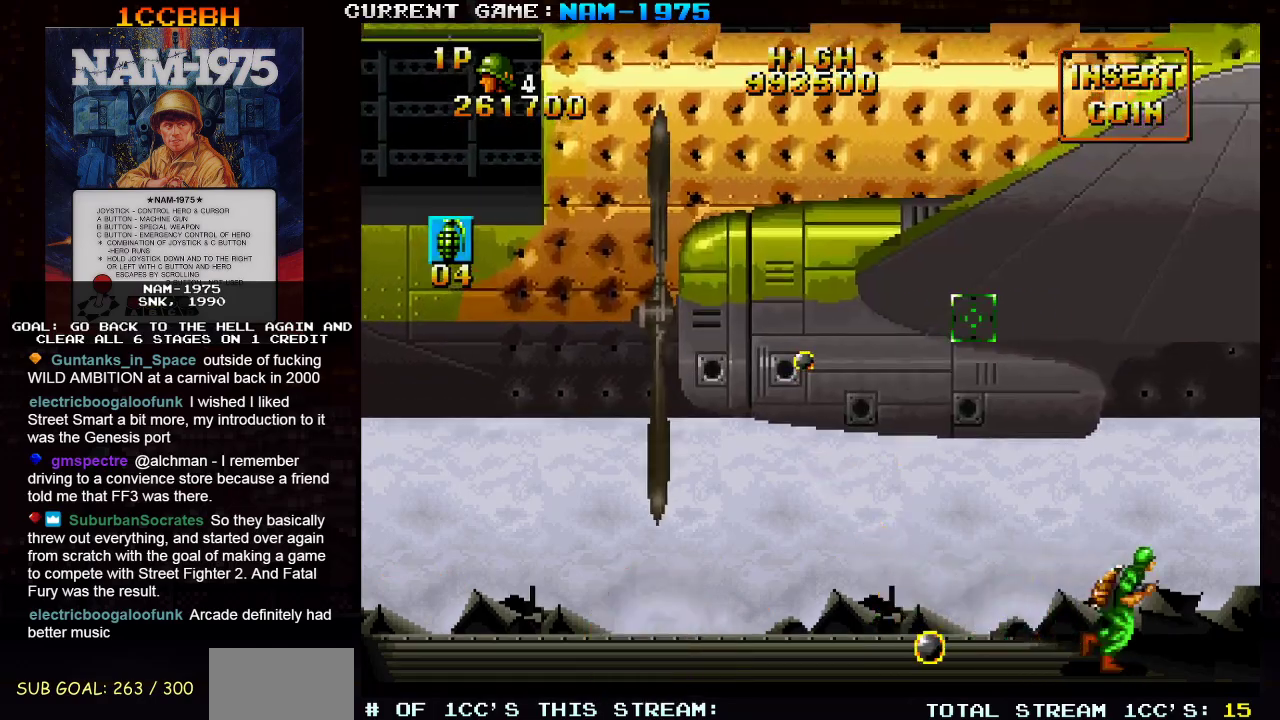
{"buttons": ["SQUARE"], "left_stick": "left", "events": [[133, "R1", "up"], [167, "left_stick", "left"], [317, "left_stick", "center"], [500, "left_stick", "left"]]}
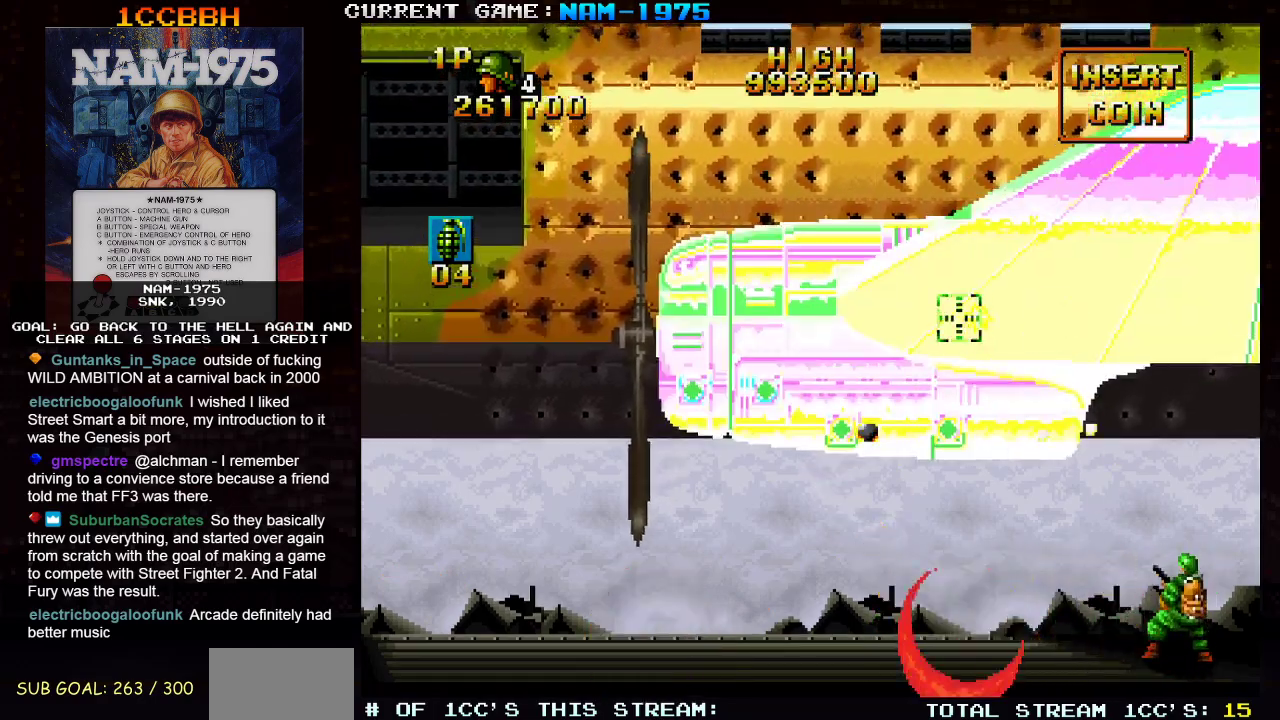
{"buttons": ["SQUARE"], "left_stick": "center"}
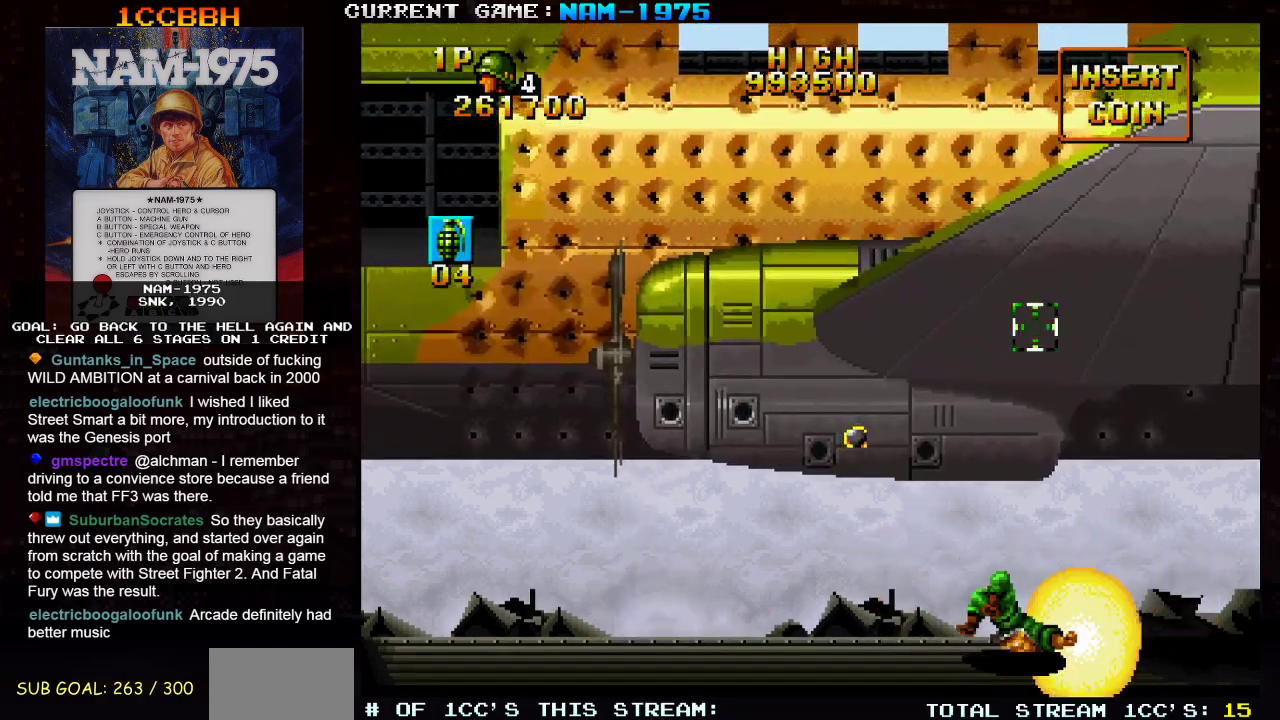
{"buttons": ["SQUARE", "TRIANGLE"], "left_stick": "center", "events": [[383, "TRIANGLE", "down"]]}
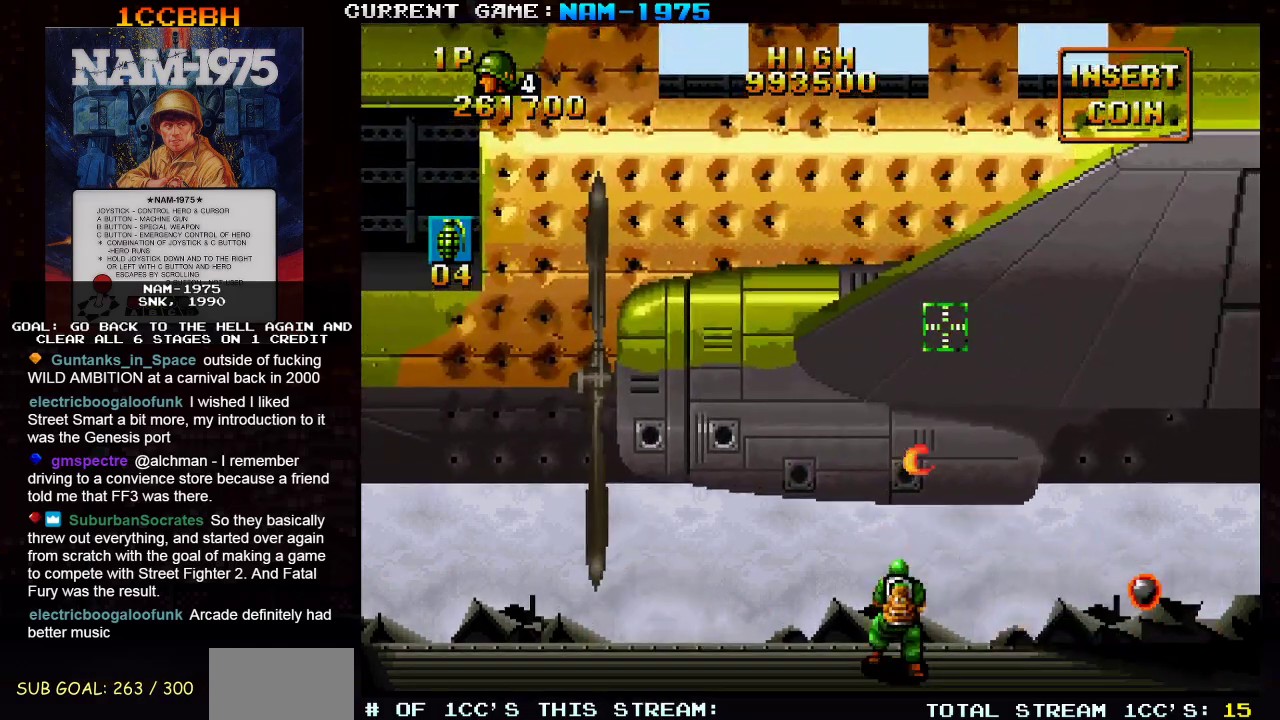
{"buttons": ["SQUARE", "R1"], "left_stick": "left", "events": [[167, "TRIANGLE", "up"], [301, "left_stick", "left"], [417, "R1", "down"]]}
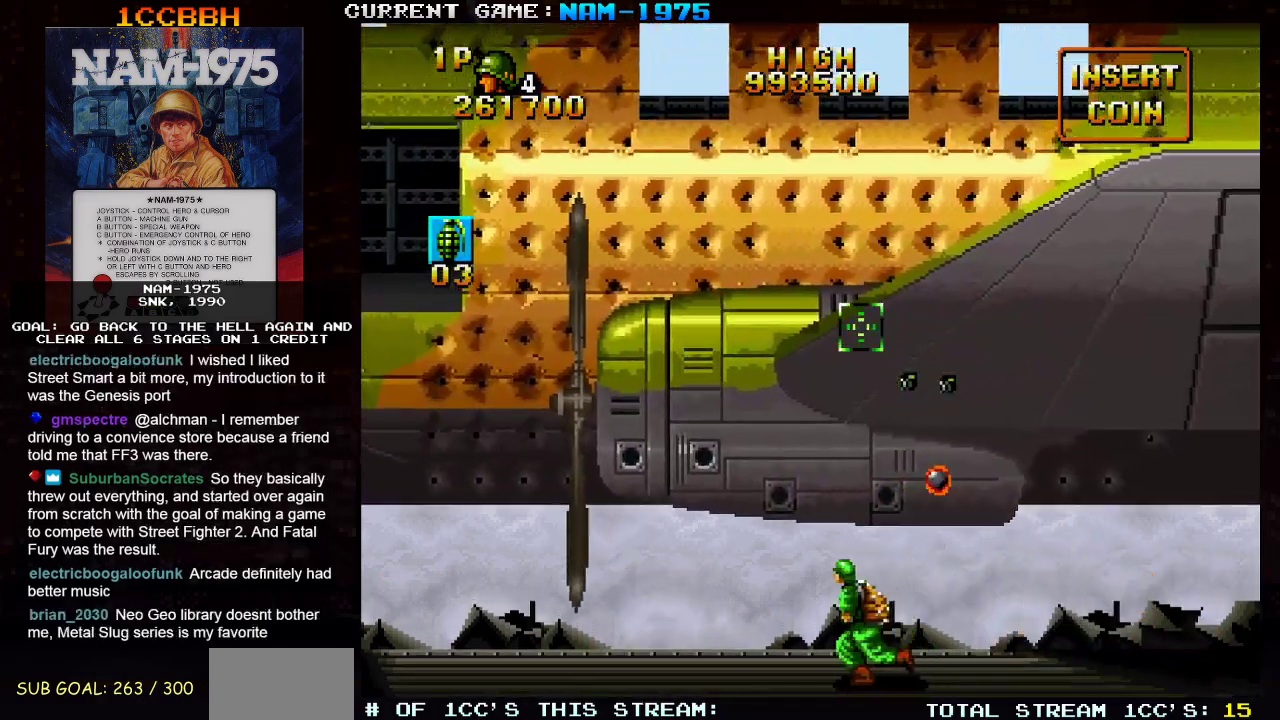
{"buttons": ["SQUARE", "R1"], "left_stick": "left", "events": []}
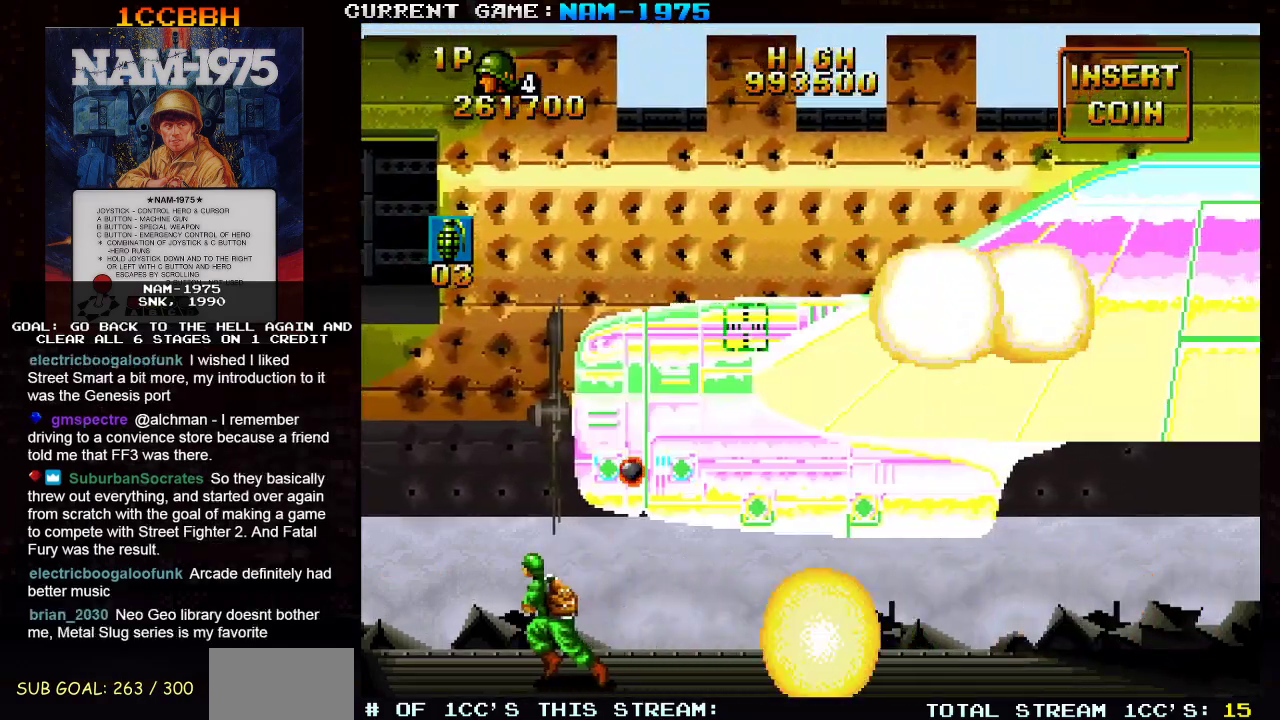
{"buttons": ["SQUARE", "R1"], "left_stick": "down-right"}